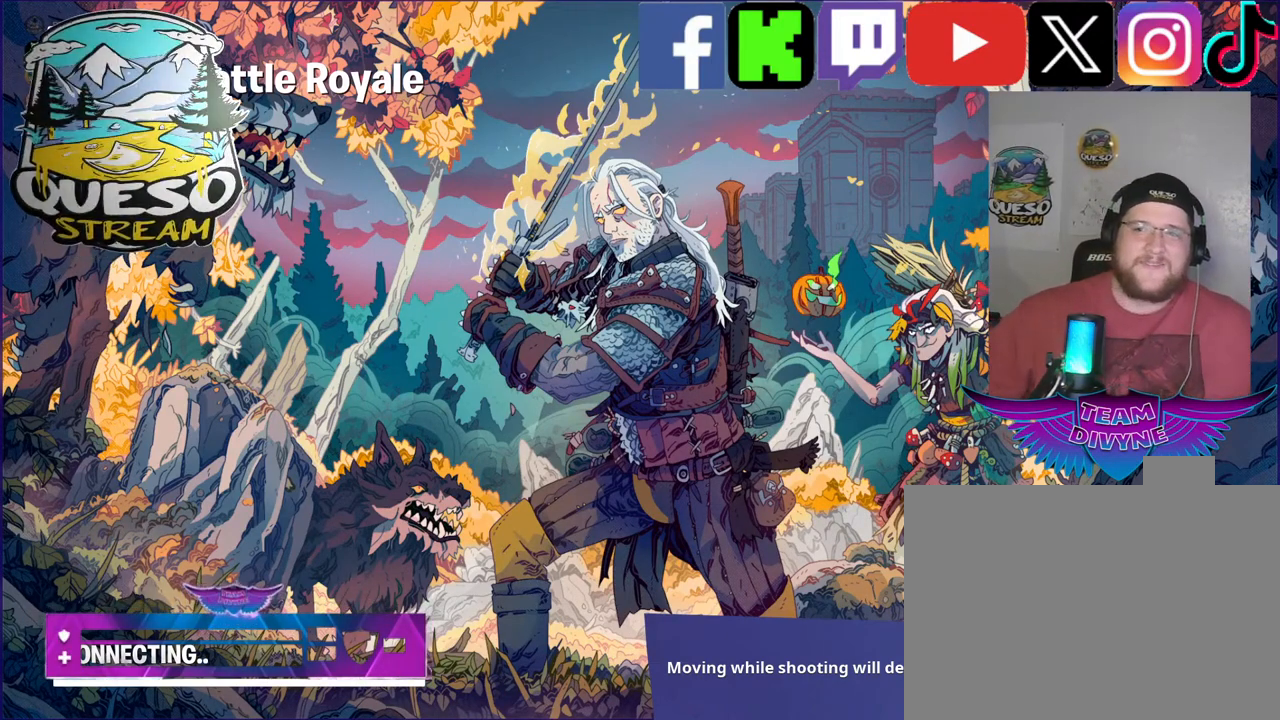
Gameplay with keyboard and mouse; each line is a JSON object with the keys and mouse buttons held at the frame after it. "events" lists presses ("down") and releases ("up") of "1", "2", "3", "4", "5", "a", "alt", "c", "caps_lock", "ctrl", "d", "e", "f", "g", "q", "r", "s", "shift", "space", "t", "tab", "v", "w", "x", "z", "mouse_left", "mouse_wheel" and "mouse_right" between this image and that frame as [ms after this image, input, new state], when the widget could be followed in between. "mouse_left", "mouse_wheel", "mouse_right" = the "left", "wheel", "right" buttons of the "mouse" list. No other keys are recorded. "wheel" means that the mouse wheel is clicked or scrolled. "mouse_move" is the direction in which the mouse moves at that frame (one of eight, or "still"), when it could be read.
{"keys": [], "mouse": [], "mouse_move": "right", "events": []}
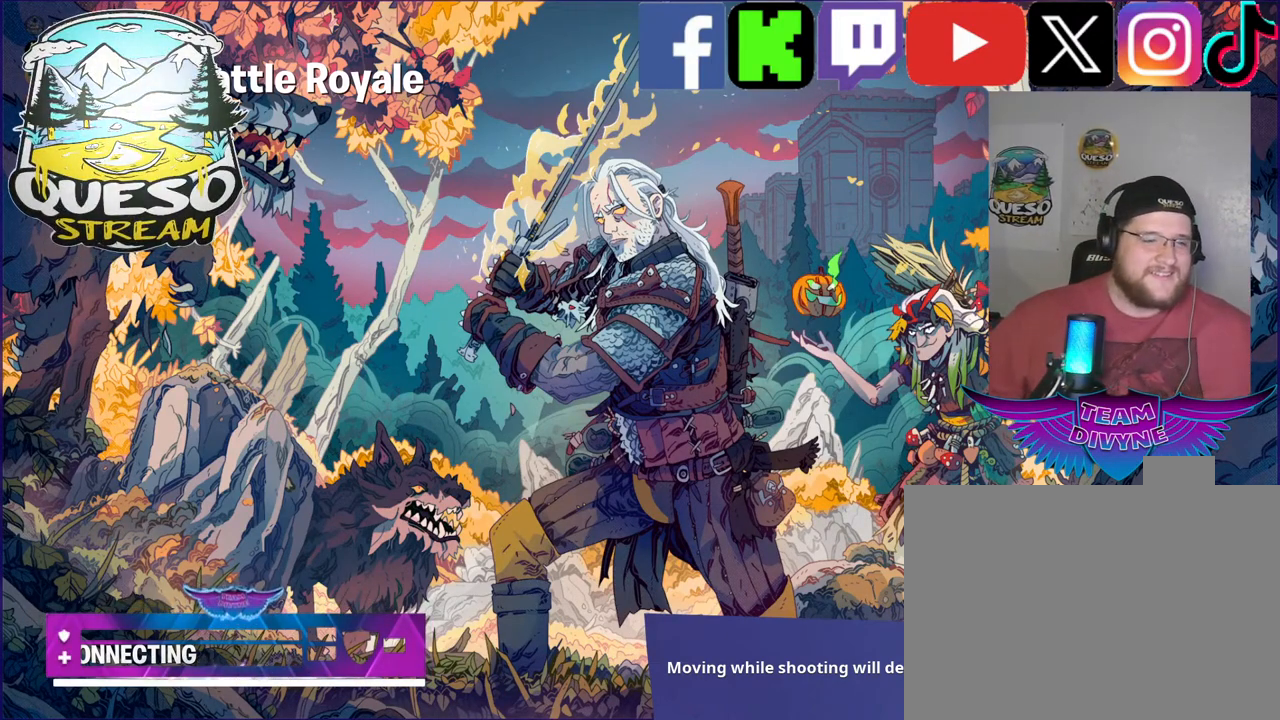
{"keys": [], "mouse": [], "mouse_move": "still", "events": [[184, "mouse_left", "down"], [284, "mouse_left", "up"]]}
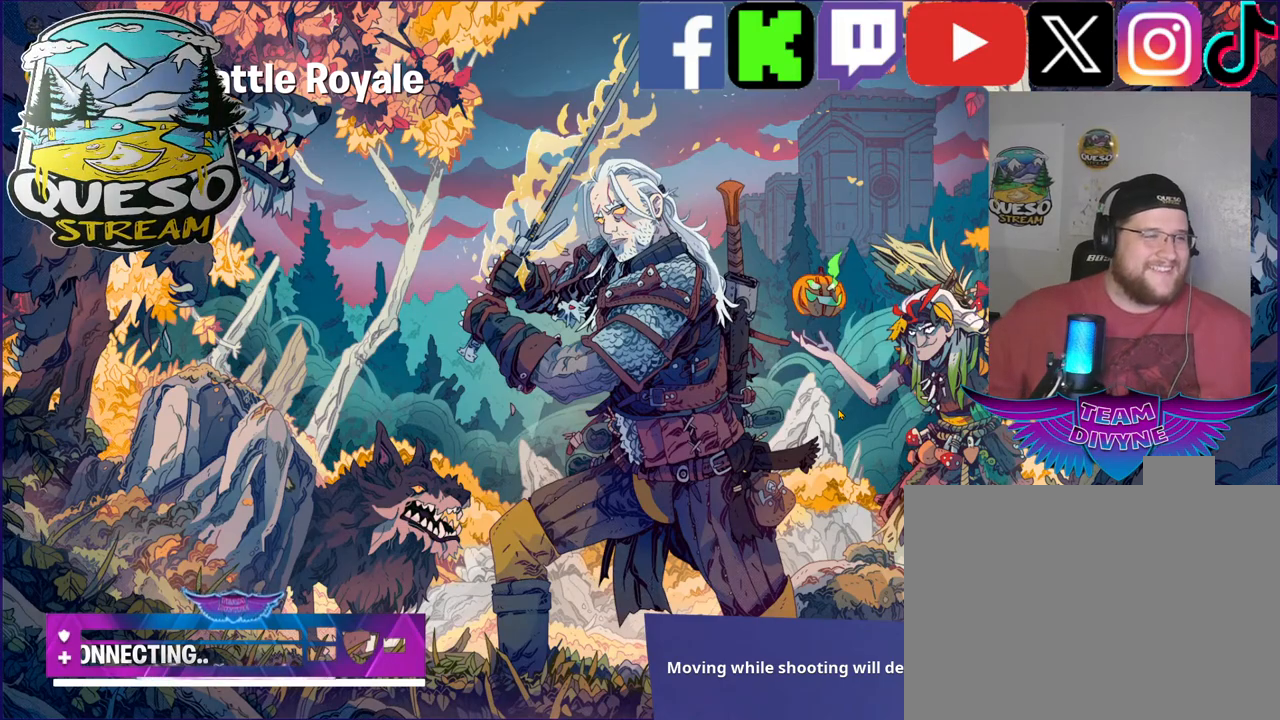
{"keys": [], "mouse": [], "mouse_move": "still", "events": []}
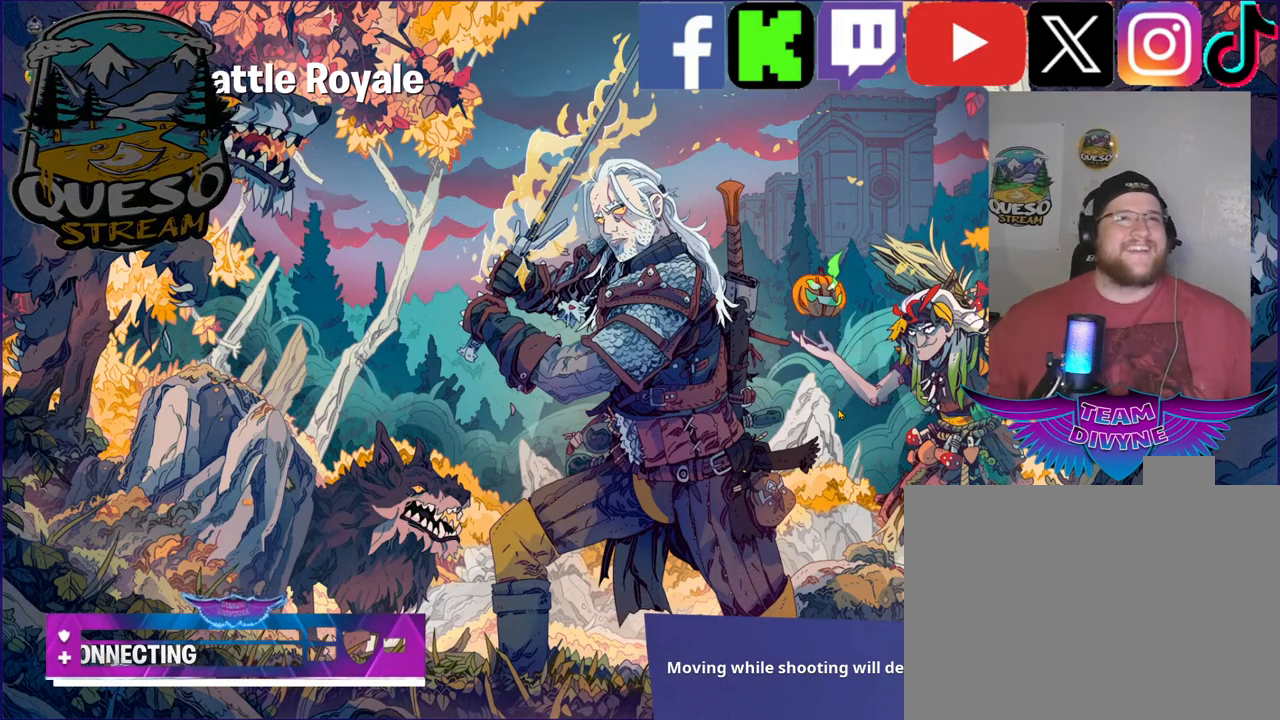
{"keys": [], "mouse": [], "mouse_move": "still", "events": []}
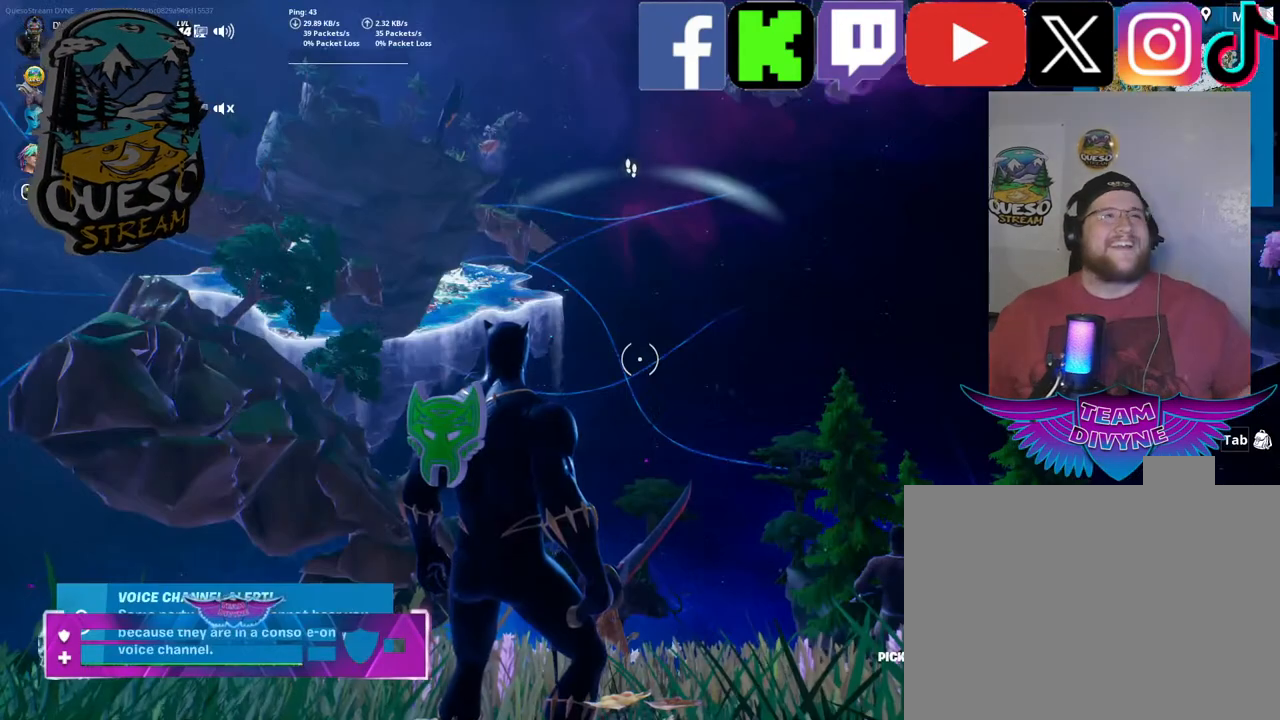
{"keys": [], "mouse": [], "mouse_move": "still", "events": []}
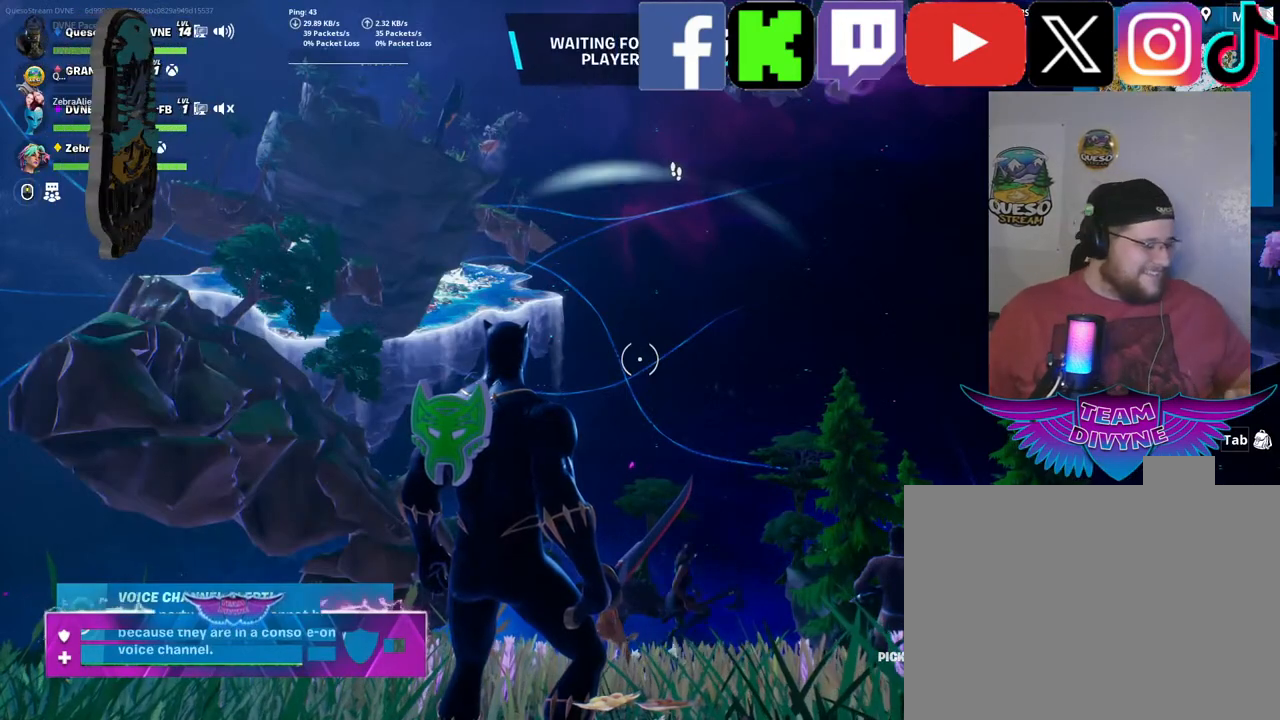
{"keys": [], "mouse": [], "mouse_move": "still", "events": []}
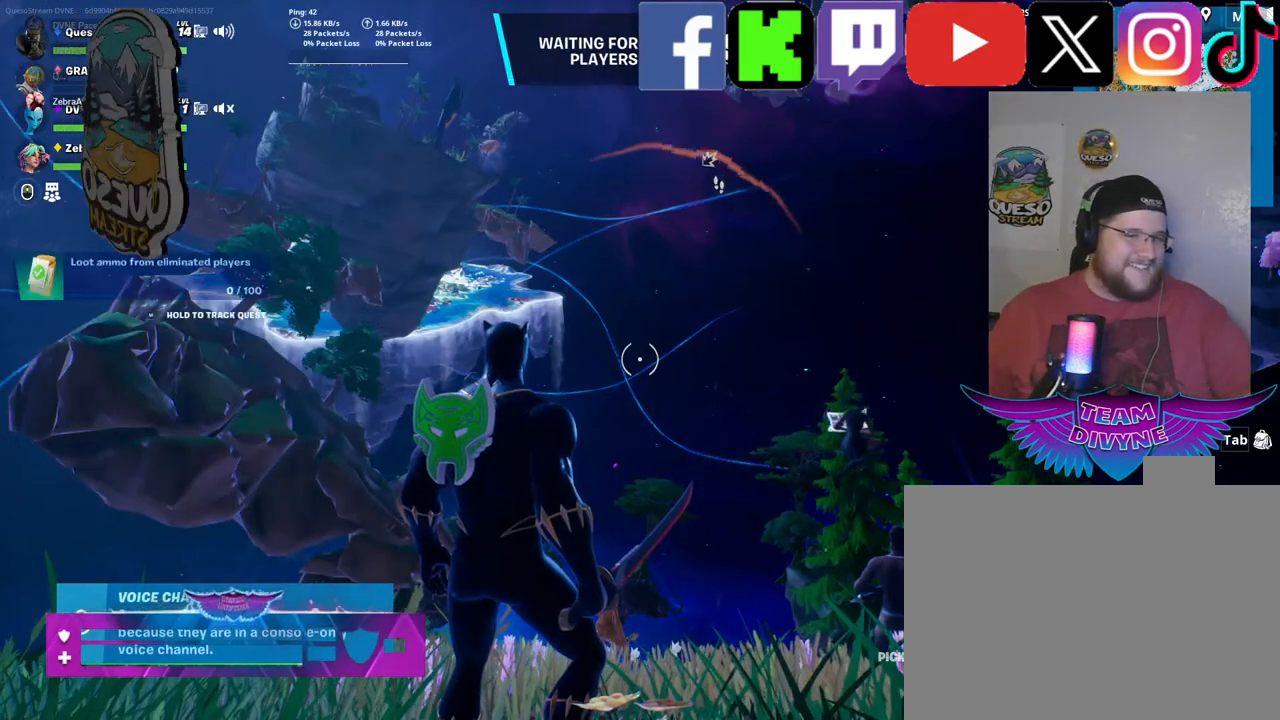
{"keys": [], "mouse": [], "mouse_move": "still", "events": []}
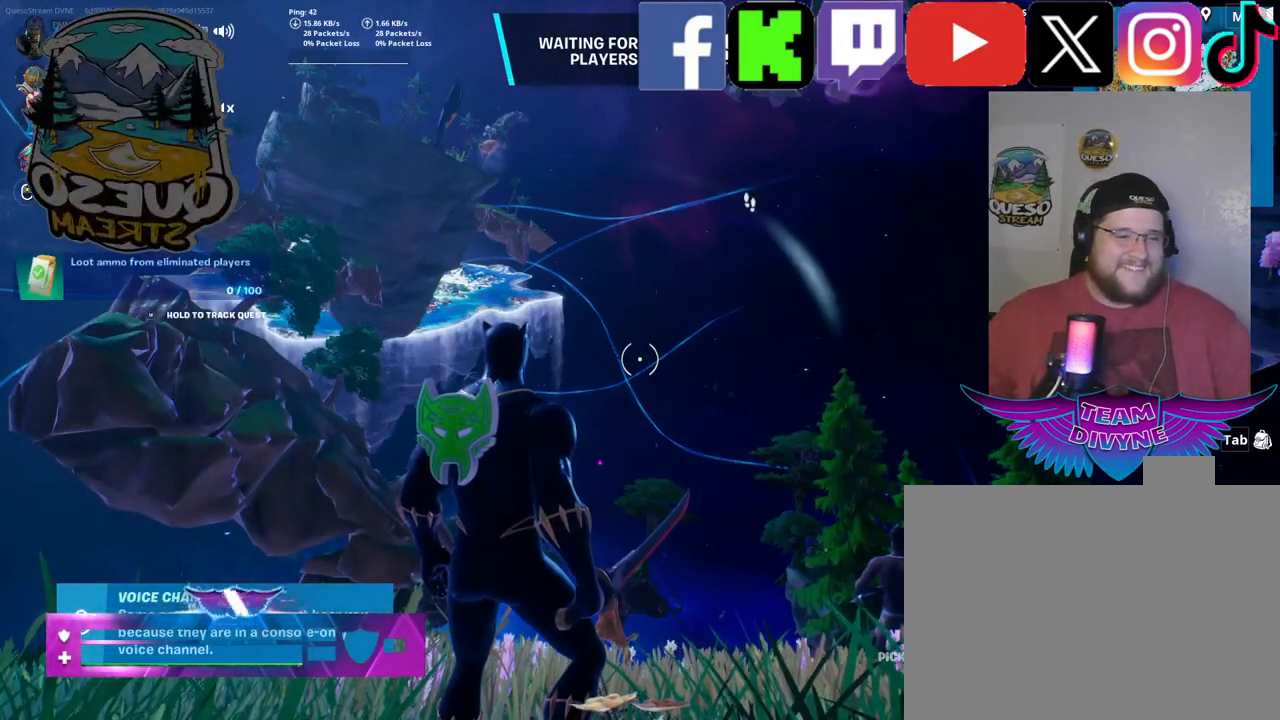
{"keys": [], "mouse": [], "mouse_move": "down-right", "events": []}
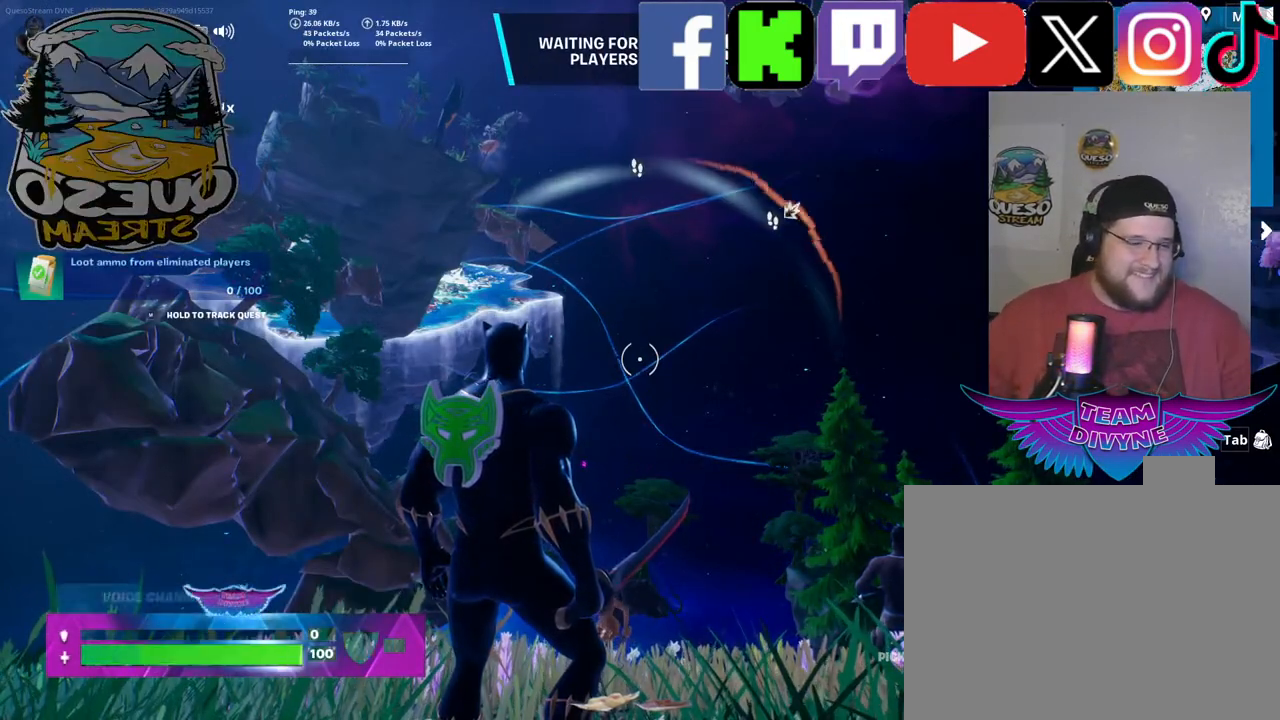
{"keys": [], "mouse": [], "mouse_move": "up-left", "events": []}
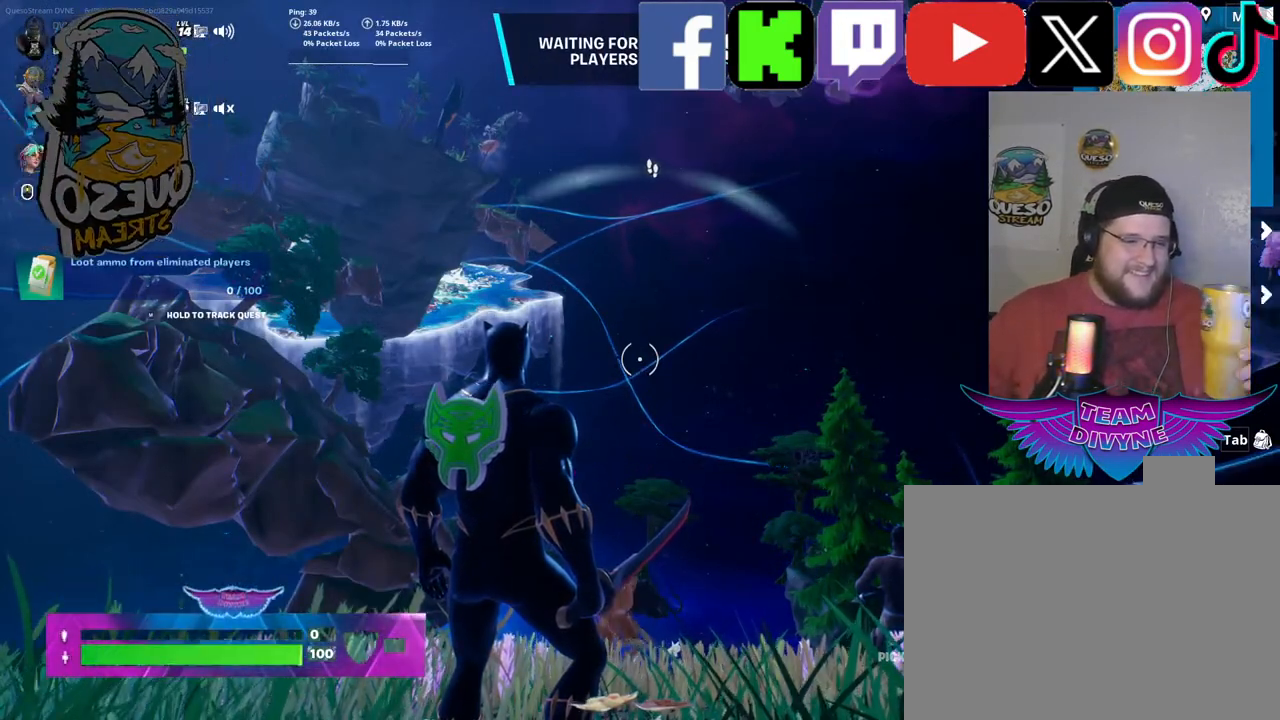
{"keys": [], "mouse": [], "mouse_move": "down-right", "events": [[34, "mouse_left", "down"], [184, "mouse_left", "up"]]}
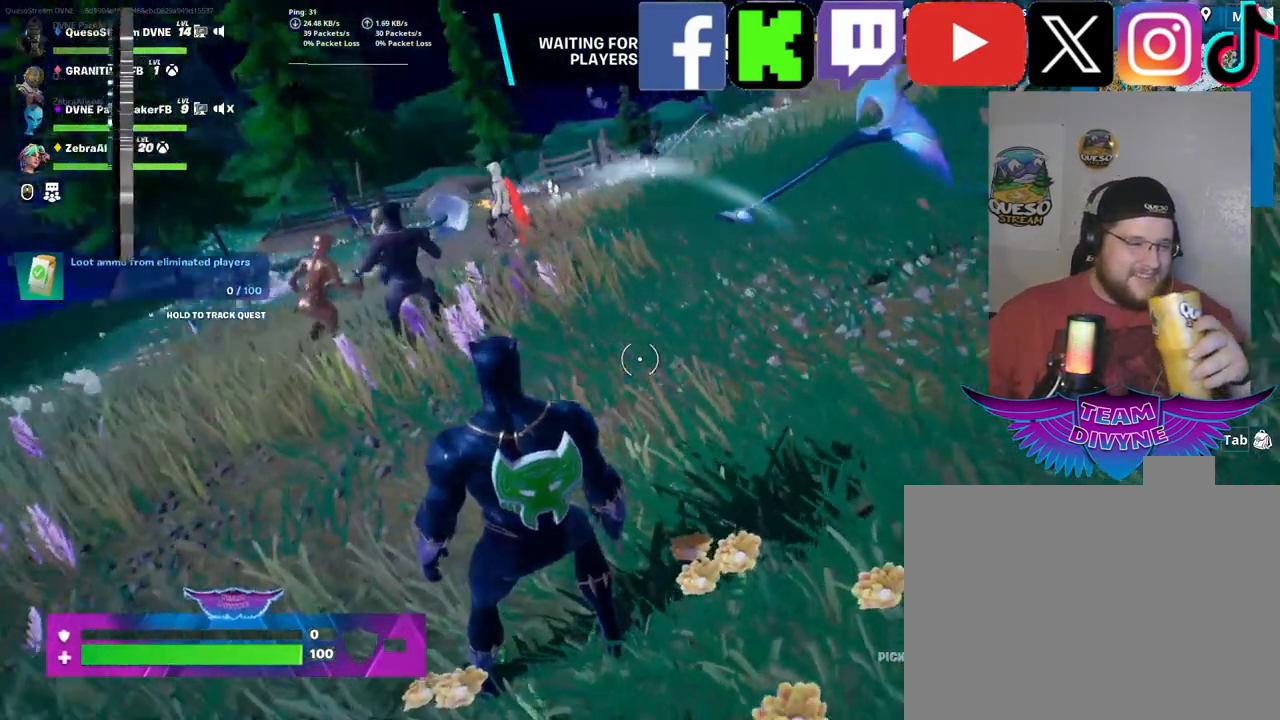
{"keys": [], "mouse": [], "mouse_move": "still", "events": []}
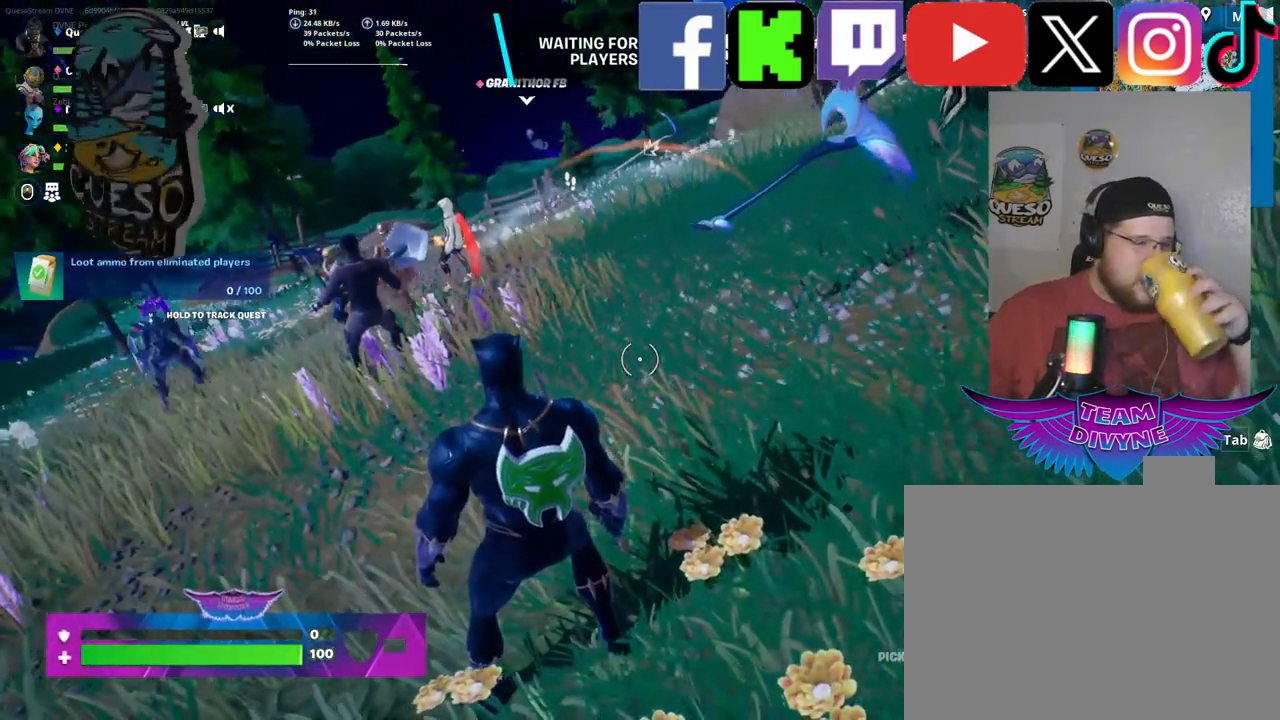
{"keys": [], "mouse": [], "mouse_move": "still", "events": []}
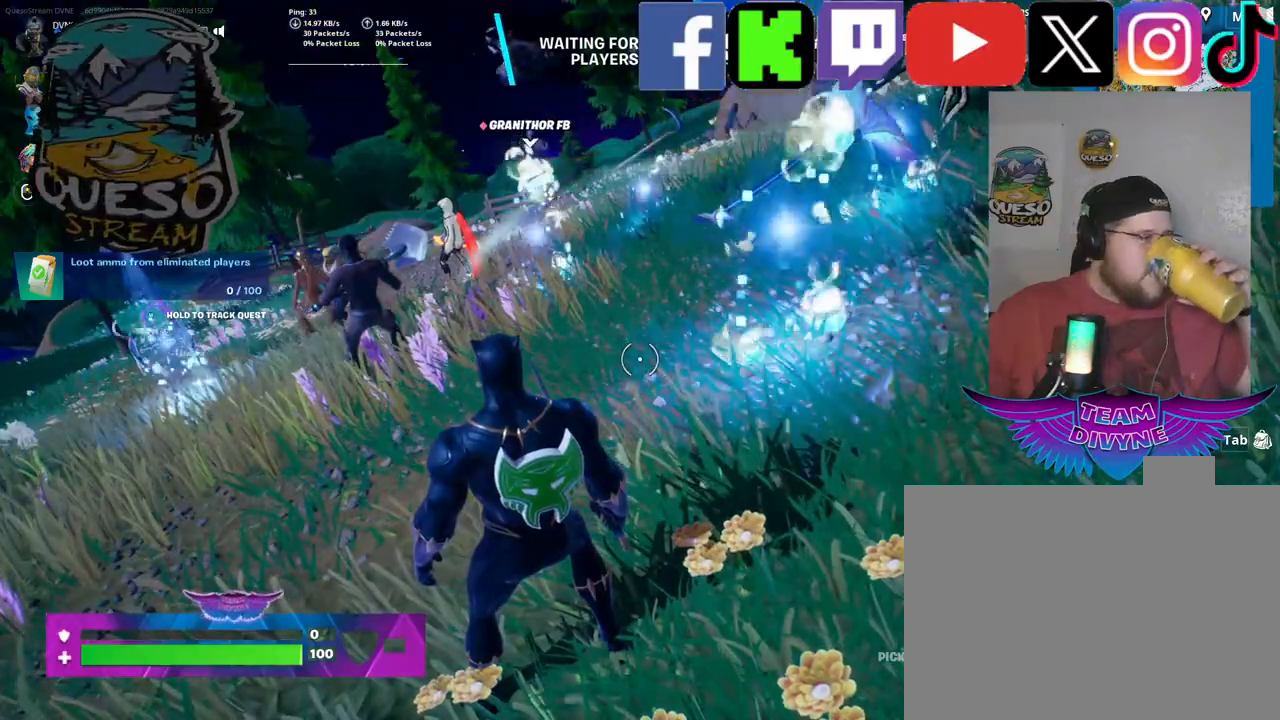
{"keys": [], "mouse": [], "mouse_move": "still", "events": []}
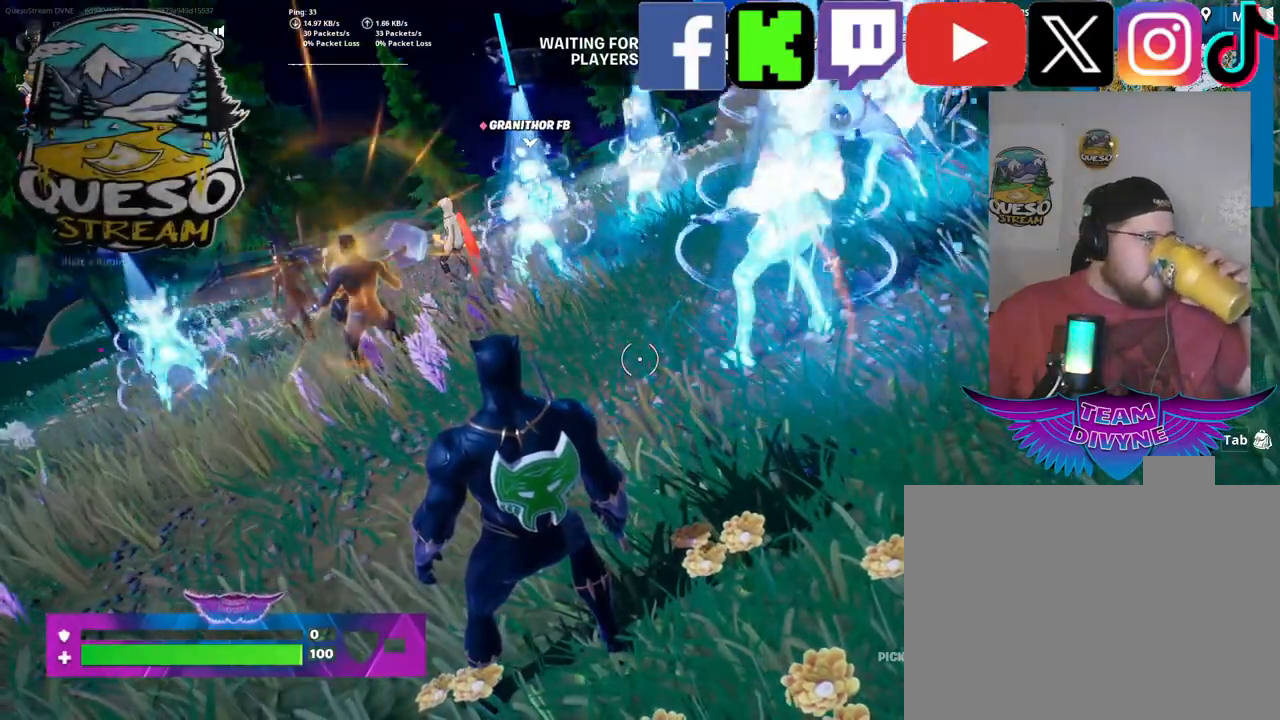
{"keys": [], "mouse": [], "mouse_move": "still", "events": []}
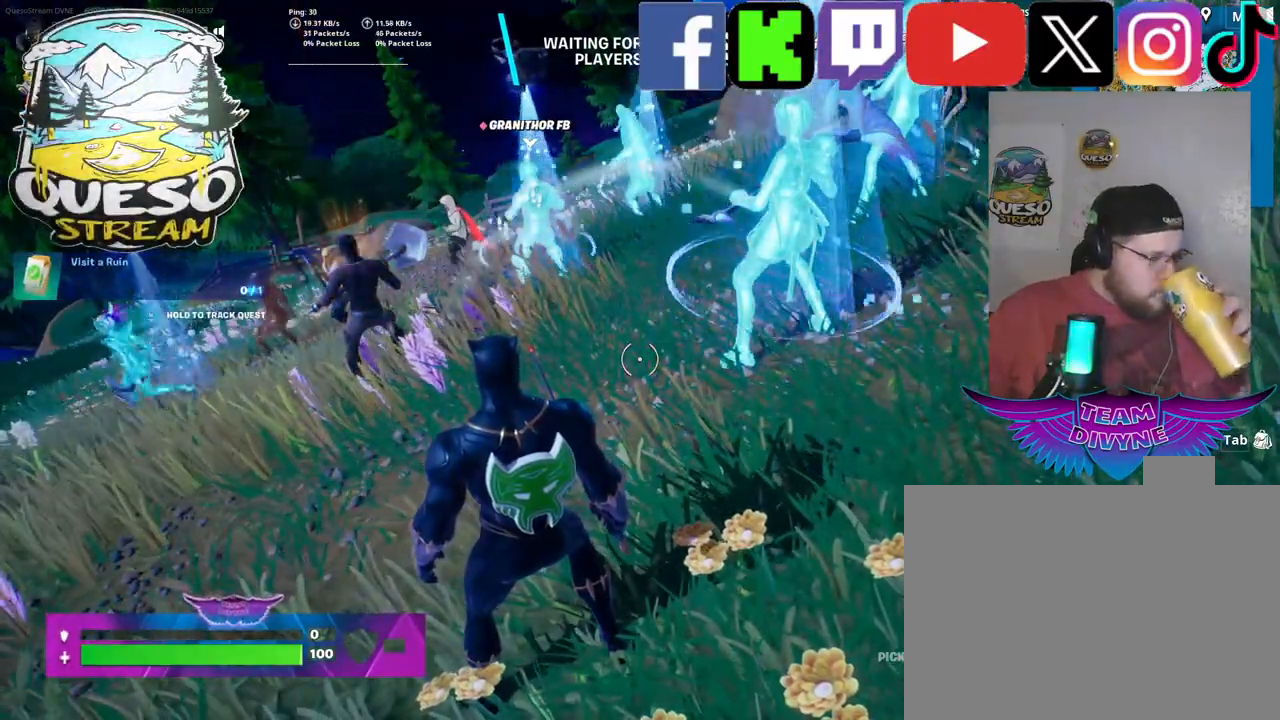
{"keys": [], "mouse": [], "mouse_move": "still", "events": []}
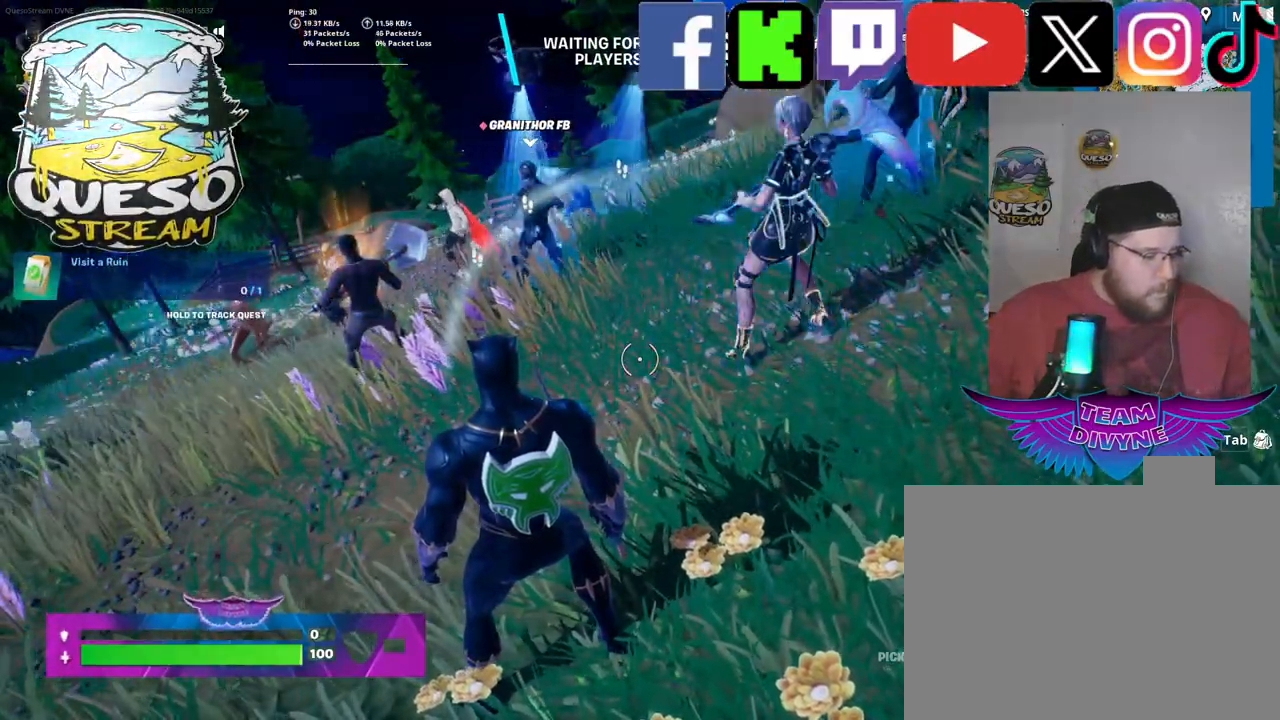
{"keys": [], "mouse": [], "mouse_move": "still", "events": []}
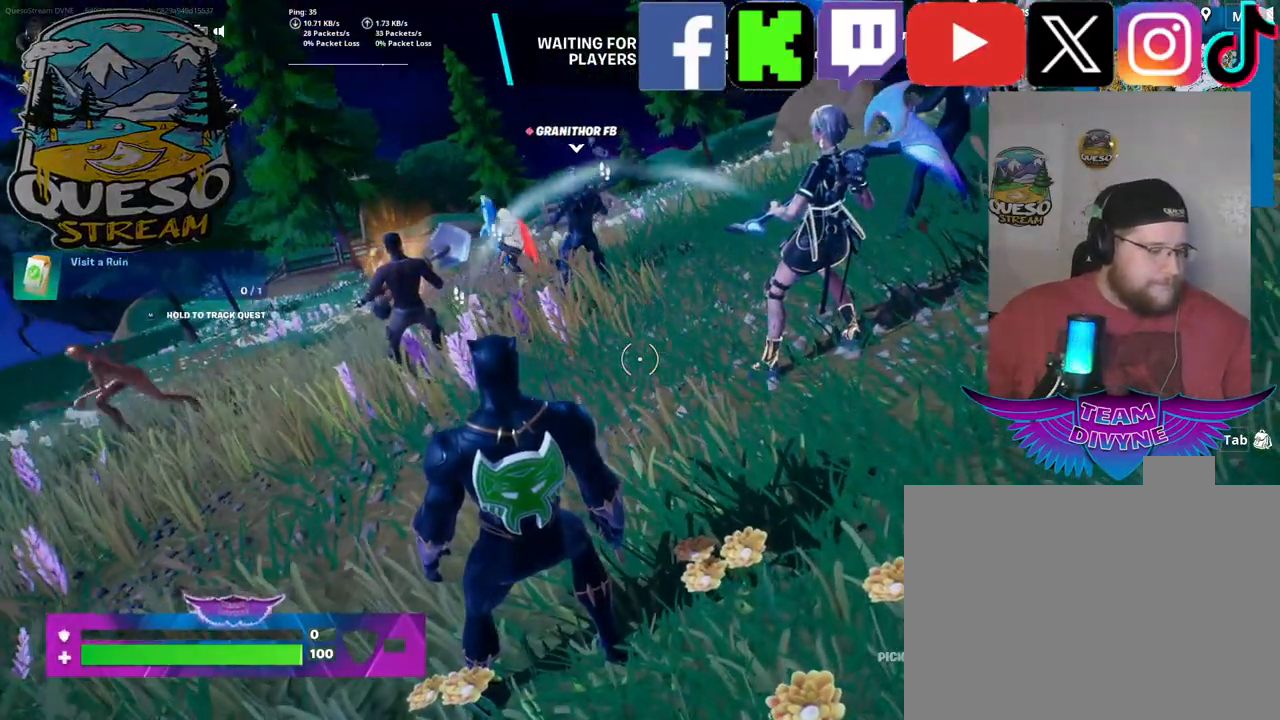
{"keys": [], "mouse": [], "mouse_move": "up-right", "events": []}
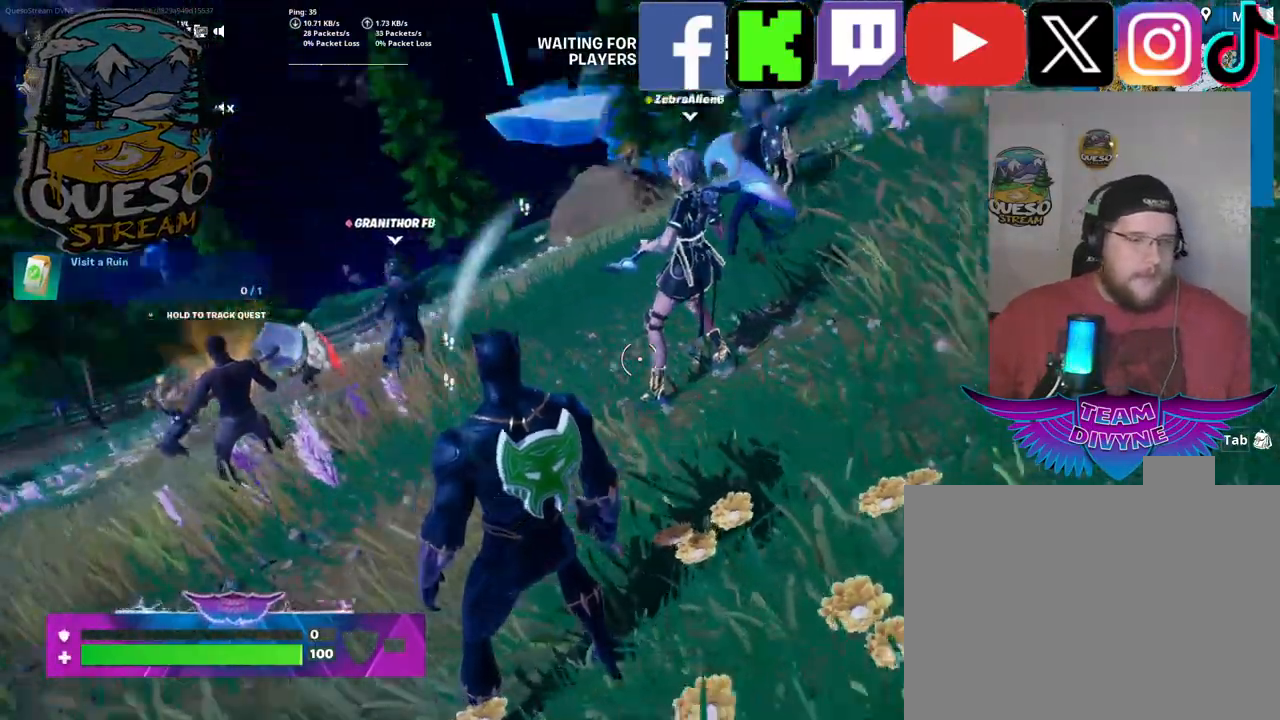
{"keys": [], "mouse": [], "mouse_move": "left", "events": []}
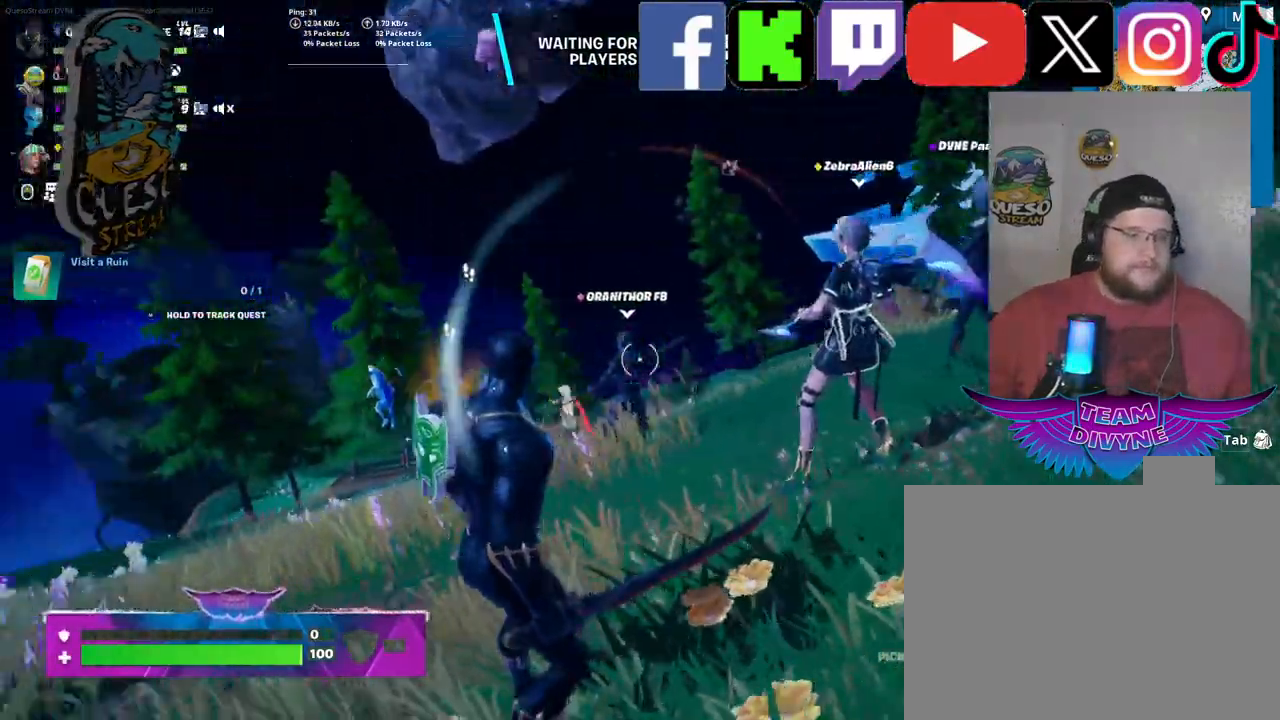
{"keys": ["w"], "mouse": [], "mouse_move": "down-left", "events": [[317, "w", "down"]]}
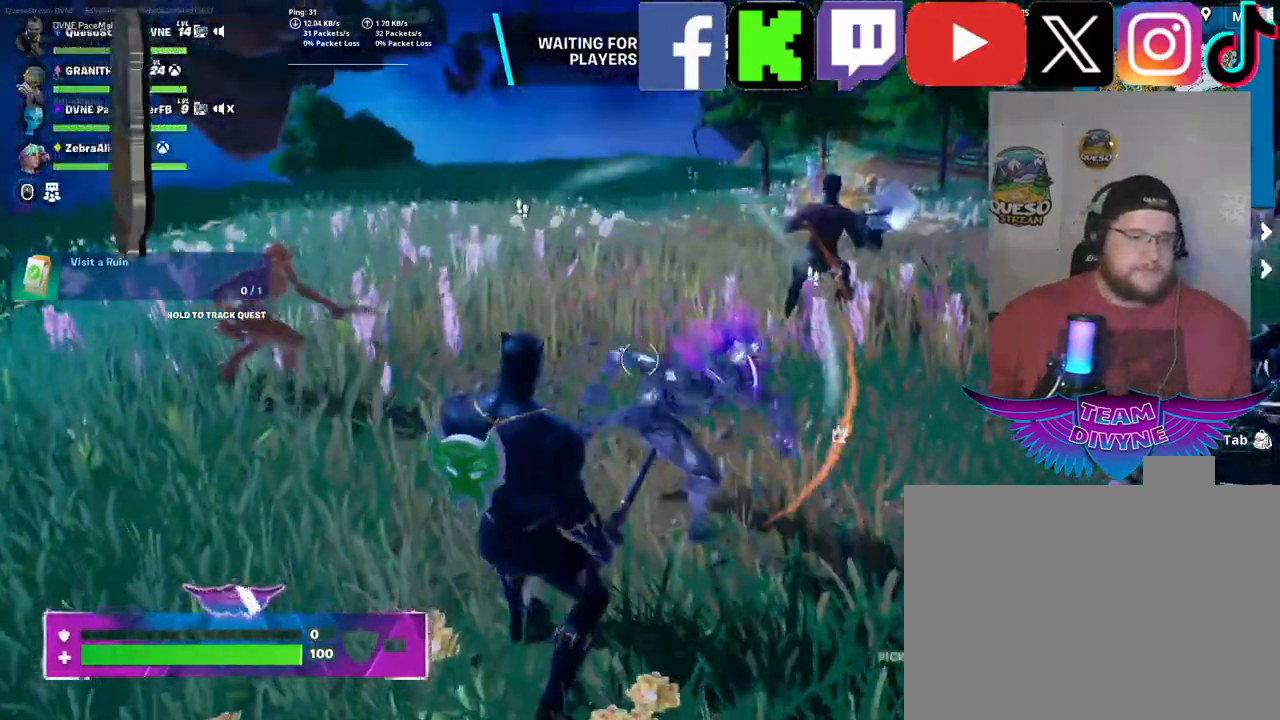
{"keys": ["w"], "mouse": [], "mouse_move": "left", "events": [[150, "w", "up"], [234, "w", "down"]]}
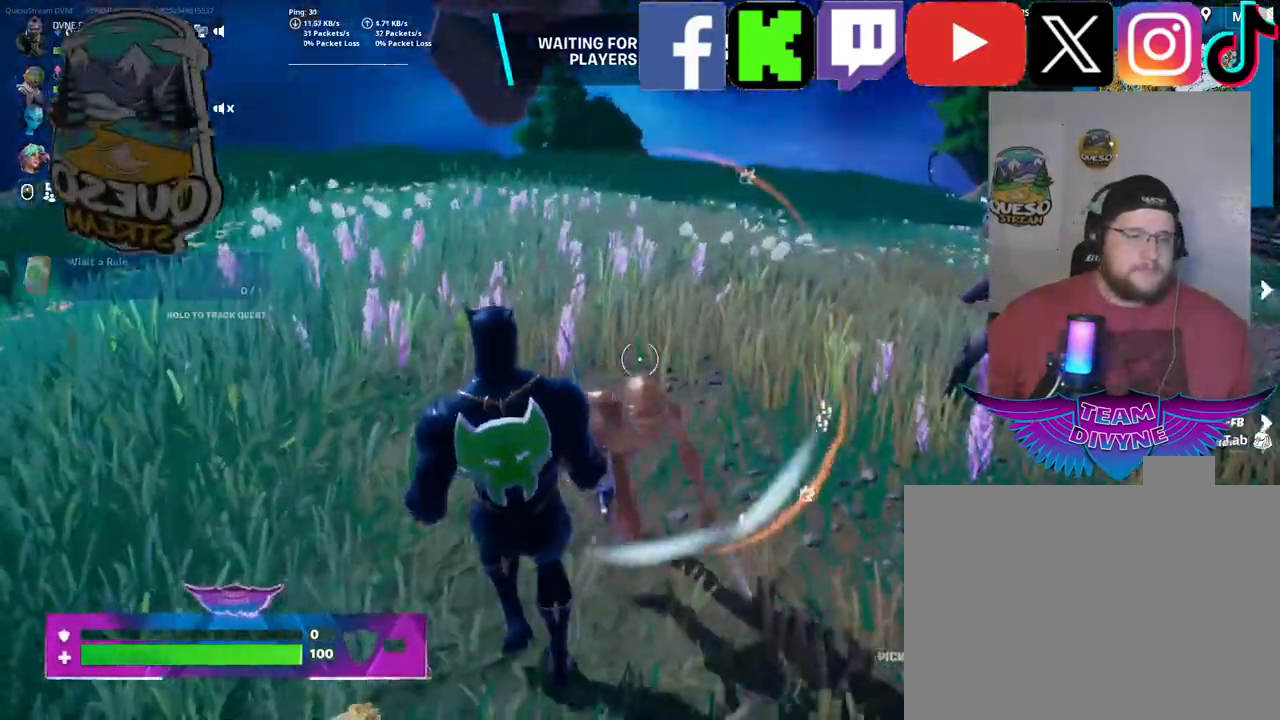
{"keys": ["w"], "mouse": [], "mouse_move": "still", "events": [[200, "shift", "down"], [350, "shift", "up"]]}
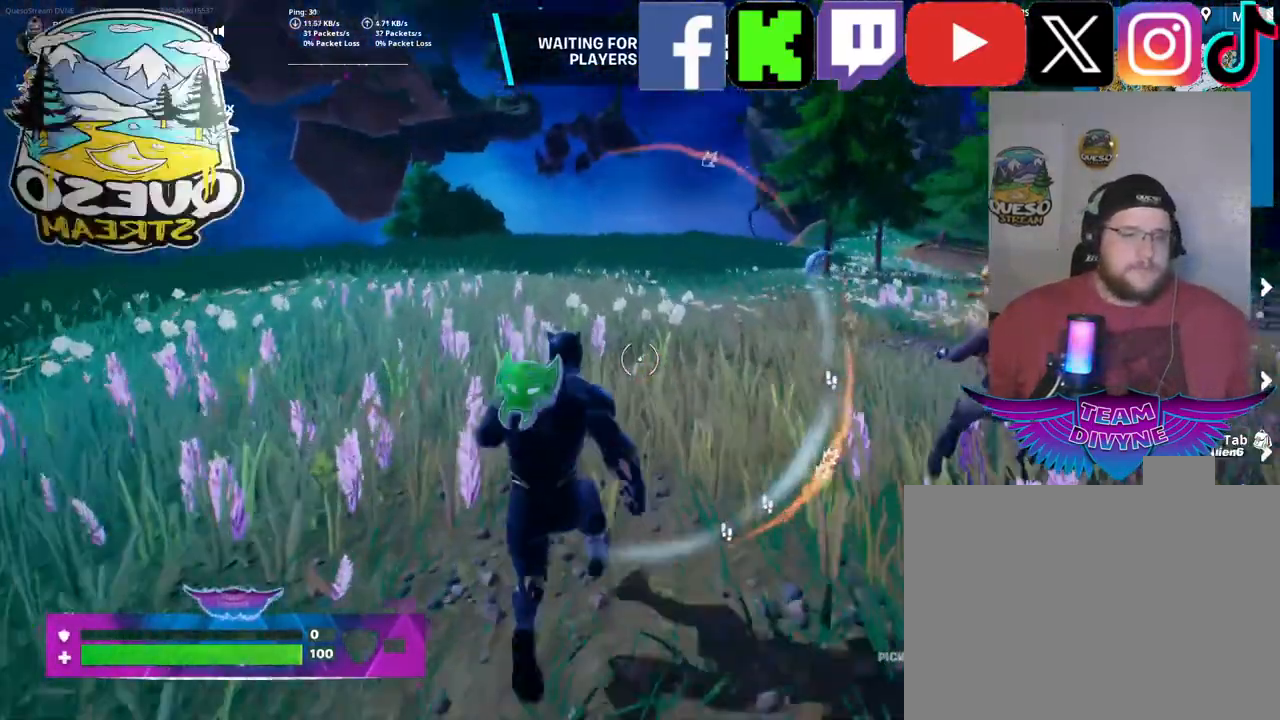
{"keys": ["w"], "mouse": [], "mouse_move": "left", "events": []}
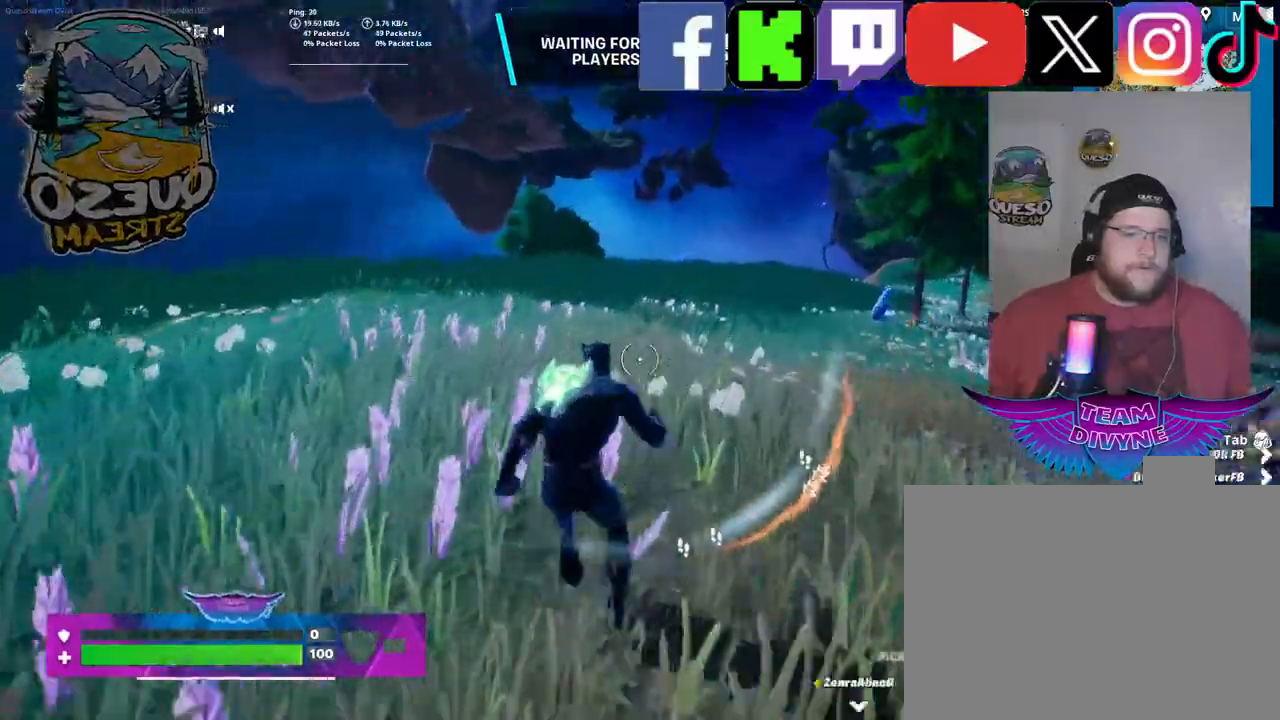
{"keys": ["w"], "mouse": [], "mouse_move": "right", "events": []}
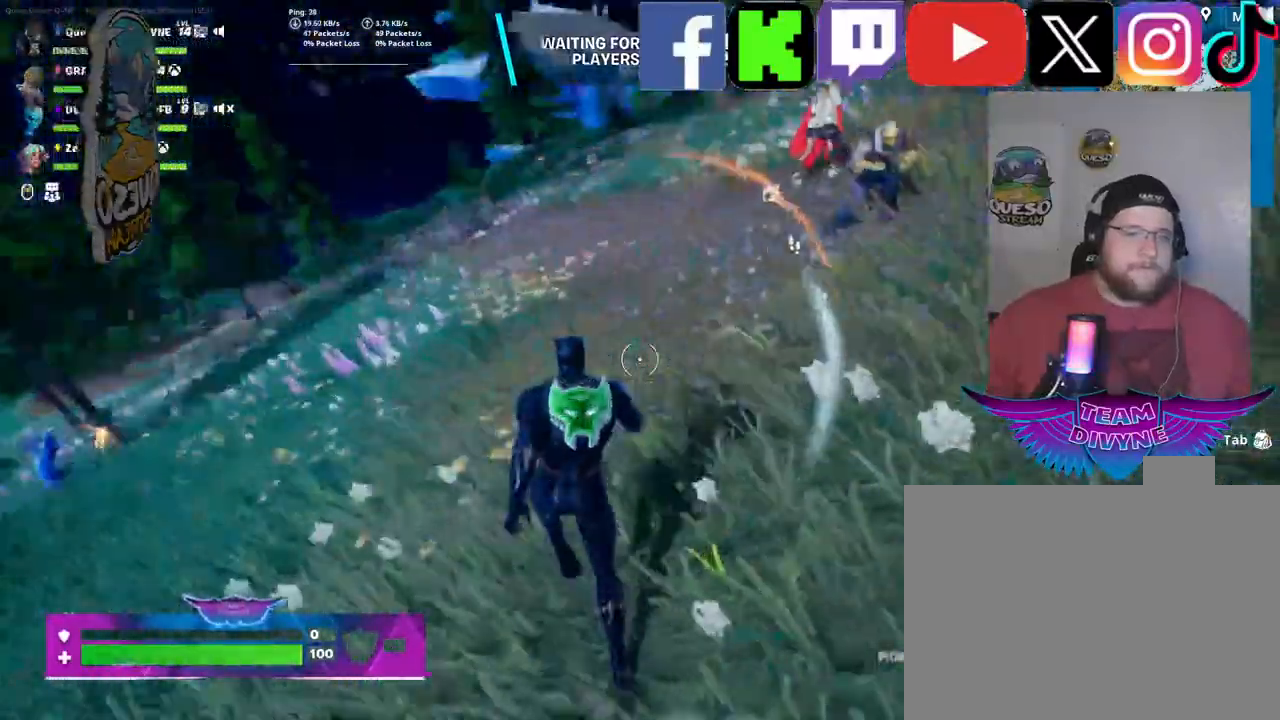
{"keys": ["w"], "mouse": [], "mouse_move": "up", "events": []}